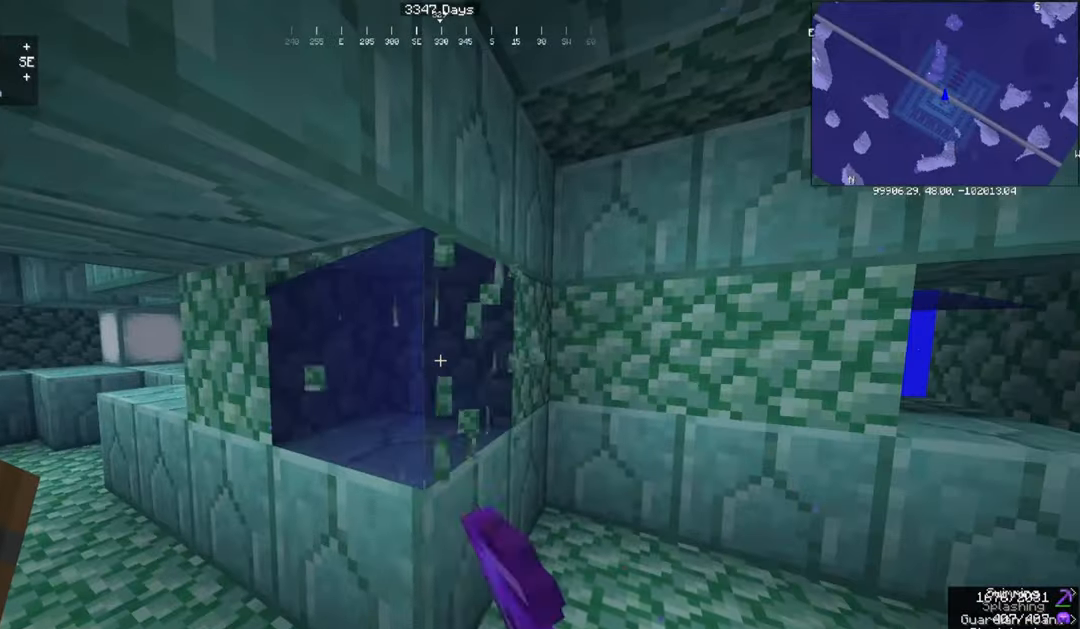
Gameplay with keyboard and mouse; each line is a JSON object with the keys and mouse buttons held at the frame after it. "events" lists presses ("down") and releases ("up") of "a", "d", "s", "space", "w", "mouse_left" and "mouse_right" between this image and that frame as [ms after this image, input, new state], when the widget could be followed in between. "mouse_left", "mouse_right" = the "left", "right" buttons of the "mouse" list. No other keys are recorded. Fast repeated clicks can show as one long hold. Mouse movement is not recorded.
{"keys": [], "mouse": ["left"], "events": [[167, "w", "down"], [467, "d", "up"], [467, "w", "up"]]}
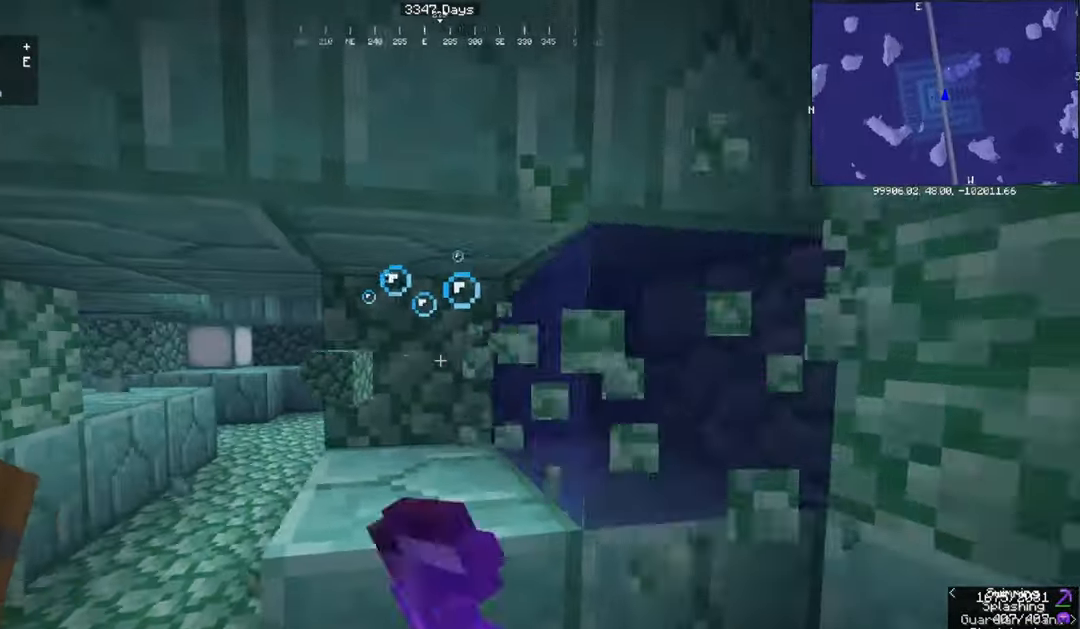
{"keys": ["w"], "mouse": [], "events": [[33, "mouse_left", "up"], [66, "a", "down"], [433, "a", "up"], [433, "w", "down"]]}
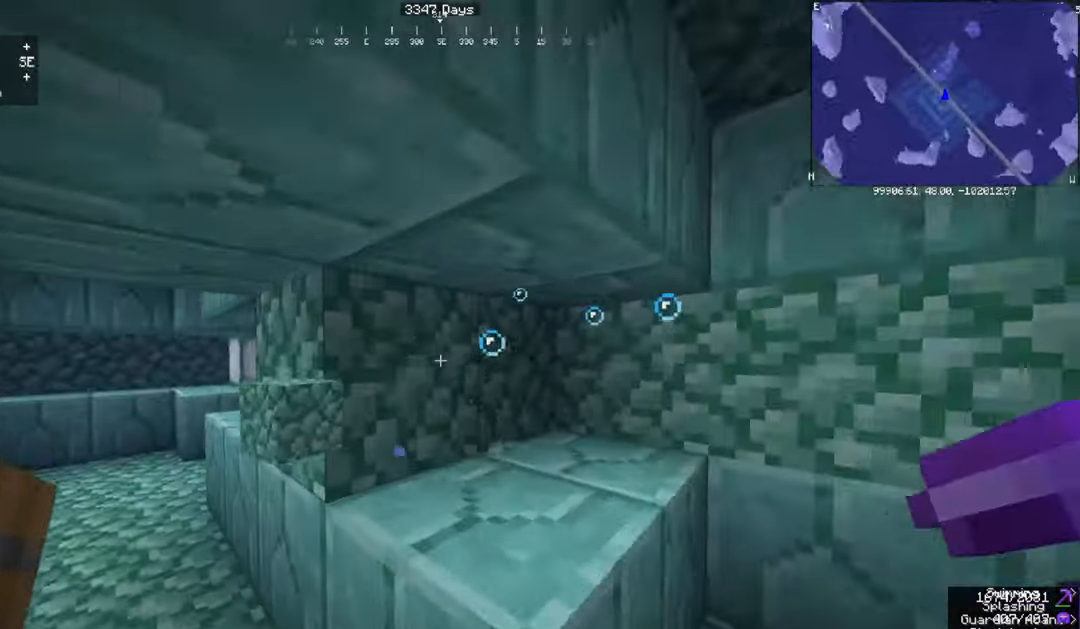
{"keys": [], "mouse": [], "events": [[34, "mouse_left", "down"], [134, "w", "up"], [267, "mouse_left", "up"]]}
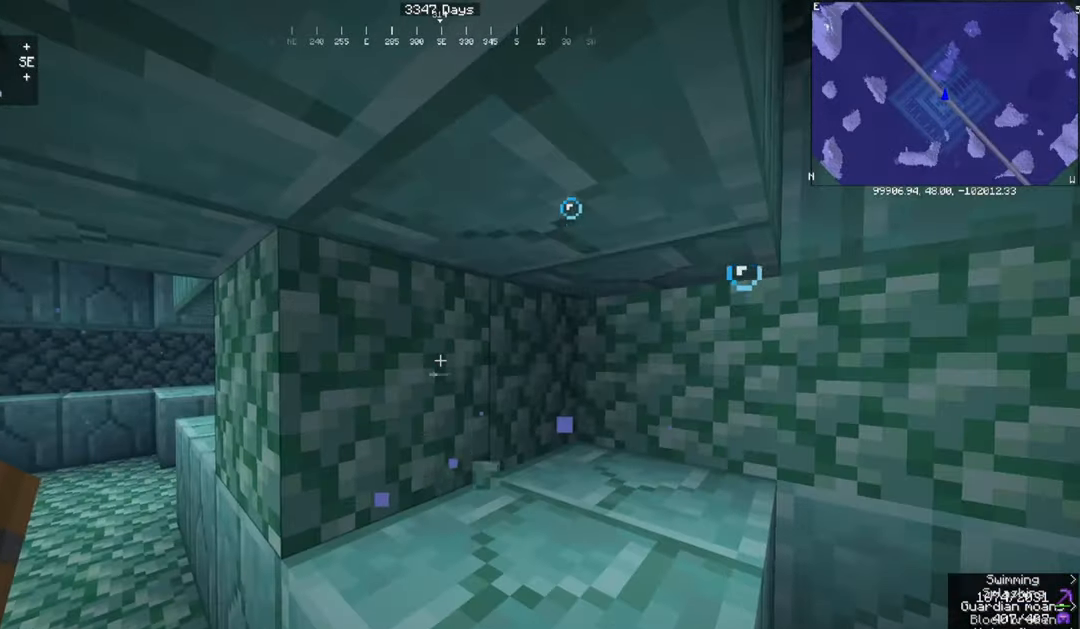
{"keys": [], "mouse": ["left"], "events": [[66, "w", "down"], [233, "mouse_left", "down"], [400, "w", "up"]]}
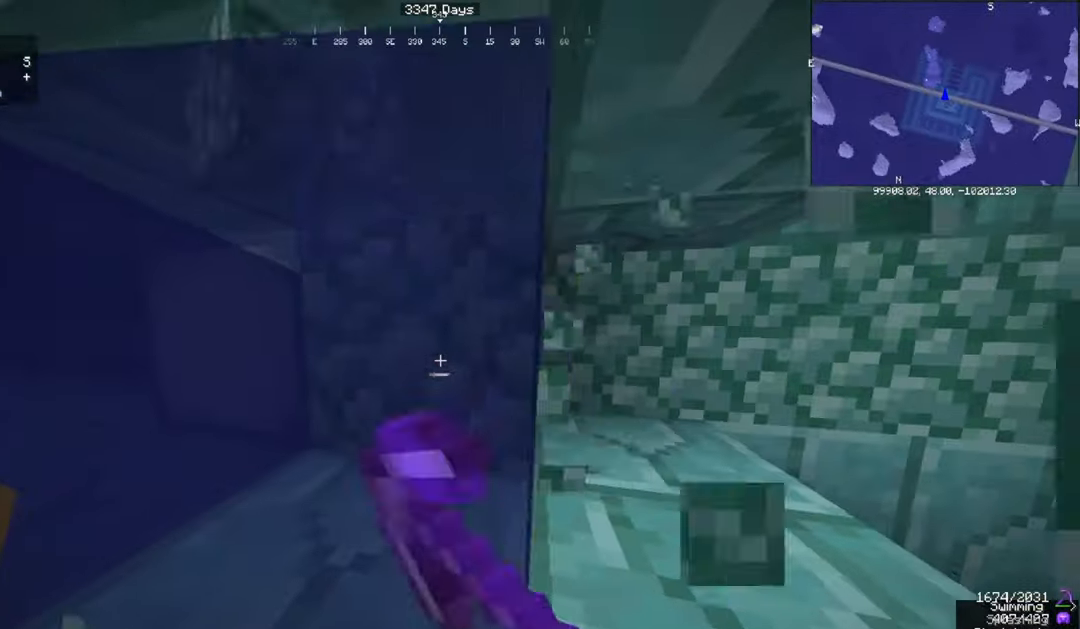
{"keys": [], "mouse": ["left"], "events": [[367, "mouse_left", "up"], [434, "mouse_left", "down"]]}
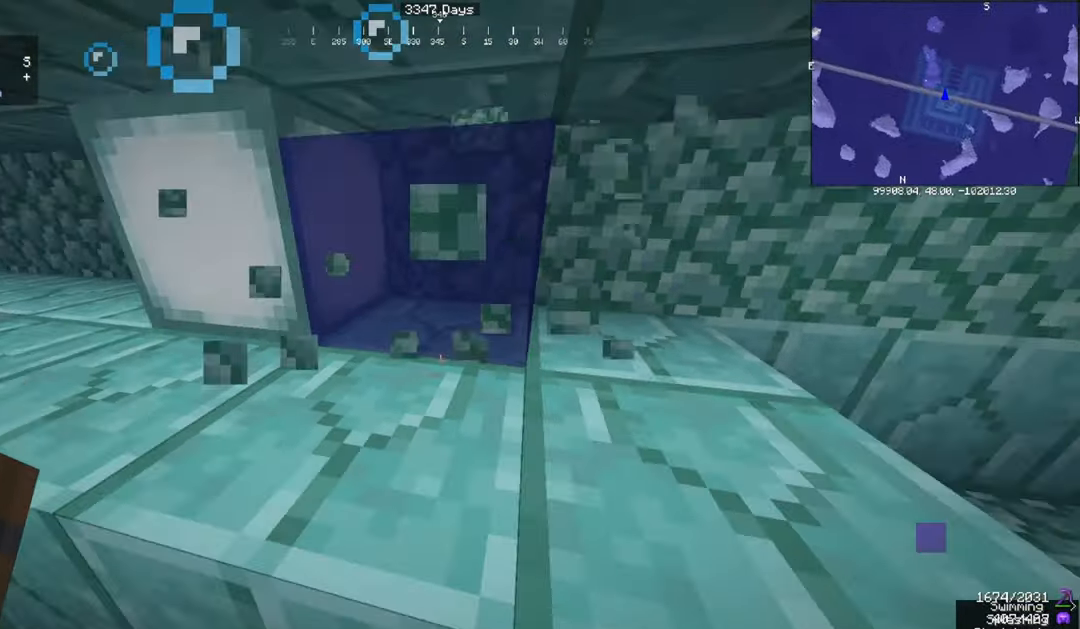
{"keys": [], "mouse": [], "events": [[167, "mouse_left", "up"], [200, "mouse_left", "down"], [433, "mouse_left", "up"]]}
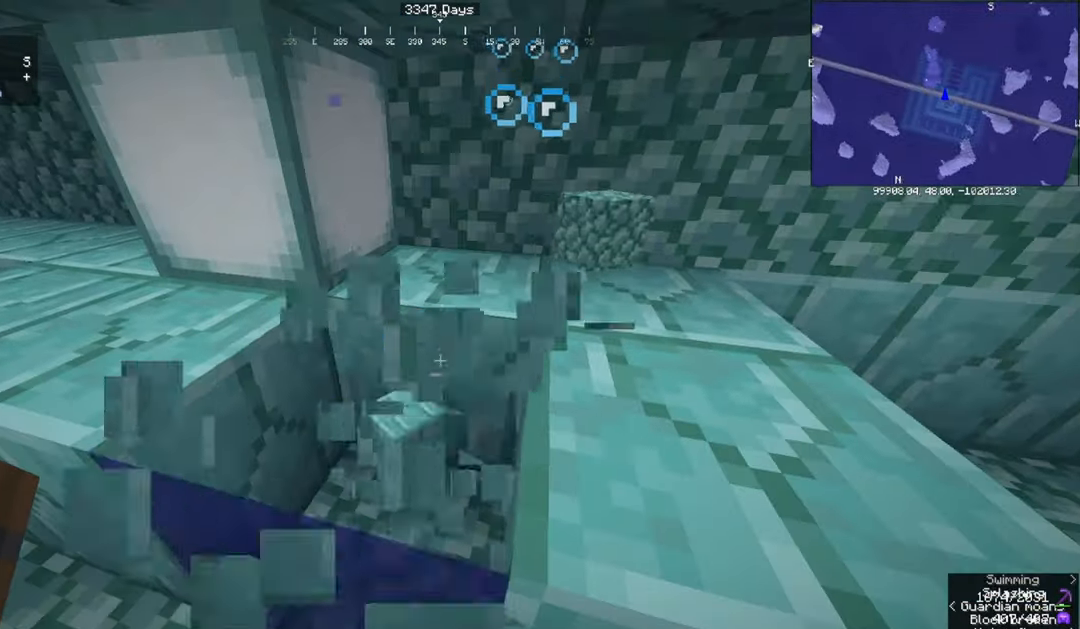
{"keys": ["w"], "mouse": [], "events": [[334, "a", "down"], [467, "w", "down"], [501, "a", "up"]]}
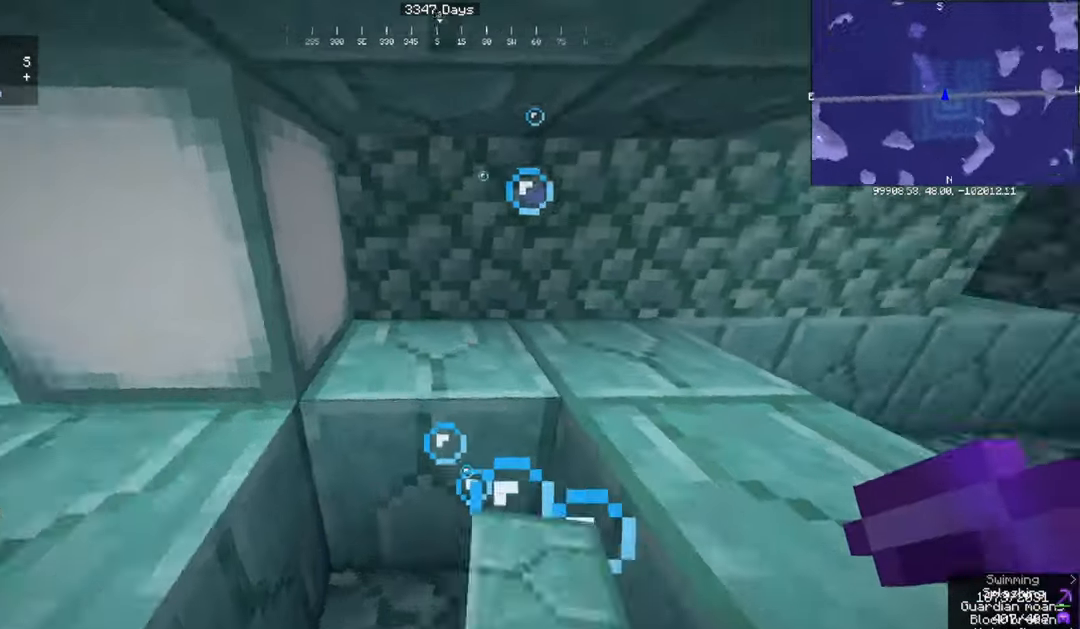
{"keys": [], "mouse": ["left"], "events": [[133, "d", "down"], [267, "d", "up"], [267, "mouse_left", "down"], [267, "w", "up"]]}
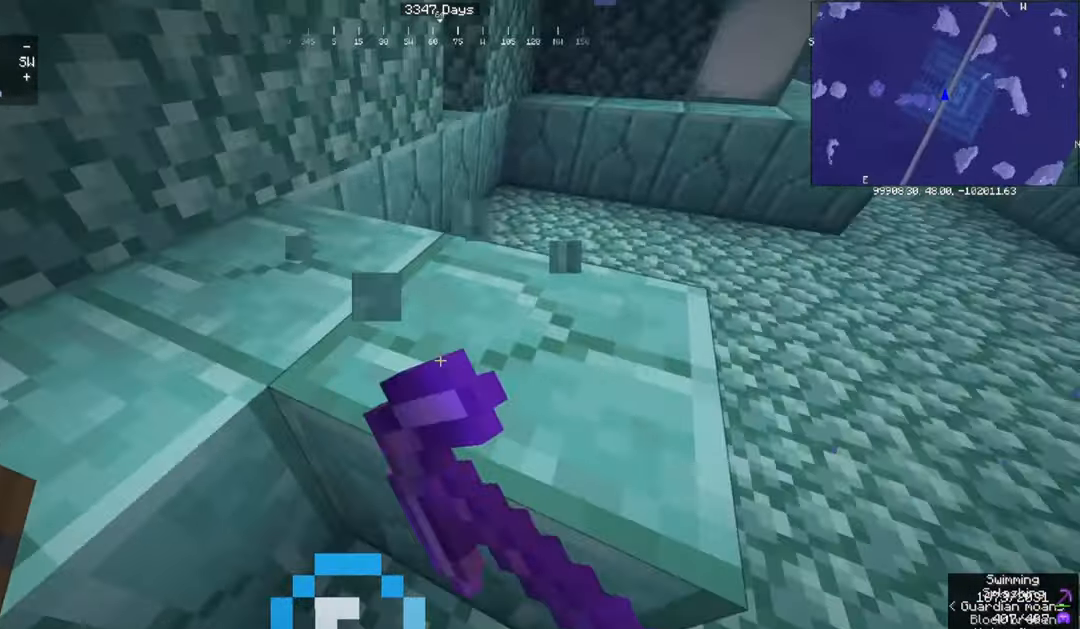
{"keys": ["d"], "mouse": ["left"], "events": [[401, "d", "down"]]}
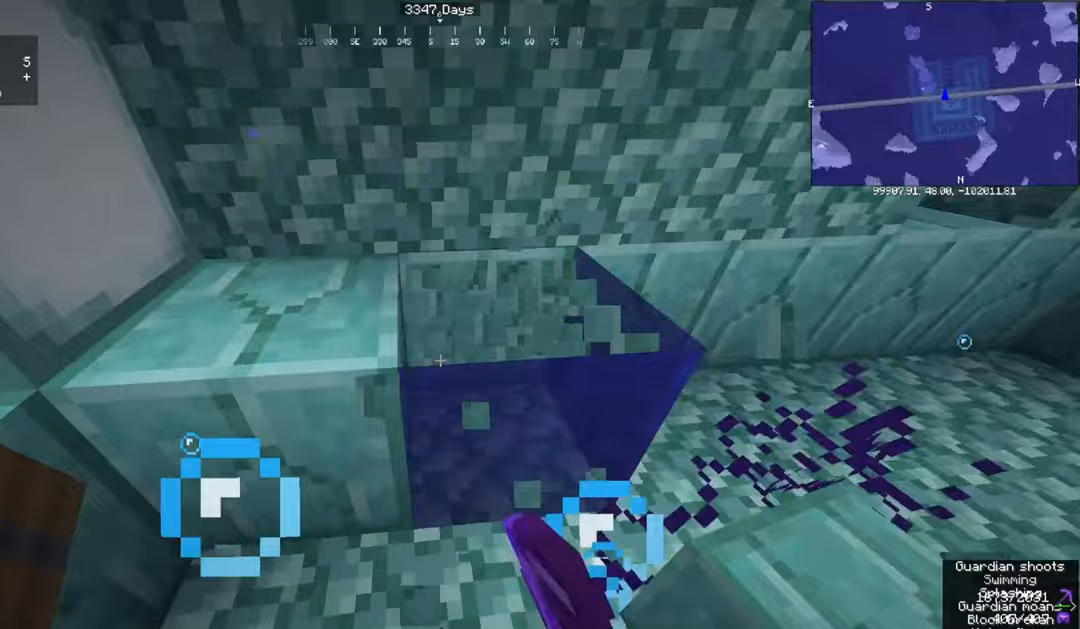
{"keys": ["w"], "mouse": ["left"], "events": [[367, "d", "up"], [367, "w", "down"]]}
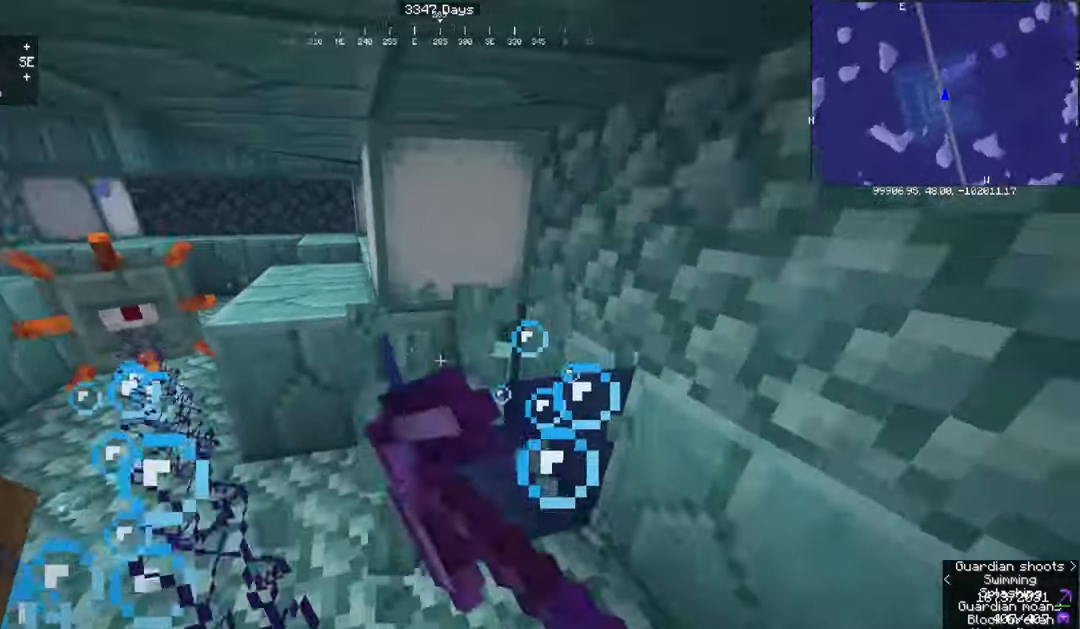
{"keys": ["a"], "mouse": [], "events": [[100, "w", "up"], [200, "w", "down"], [333, "w", "up"], [500, "a", "down"], [500, "mouse_left", "up"]]}
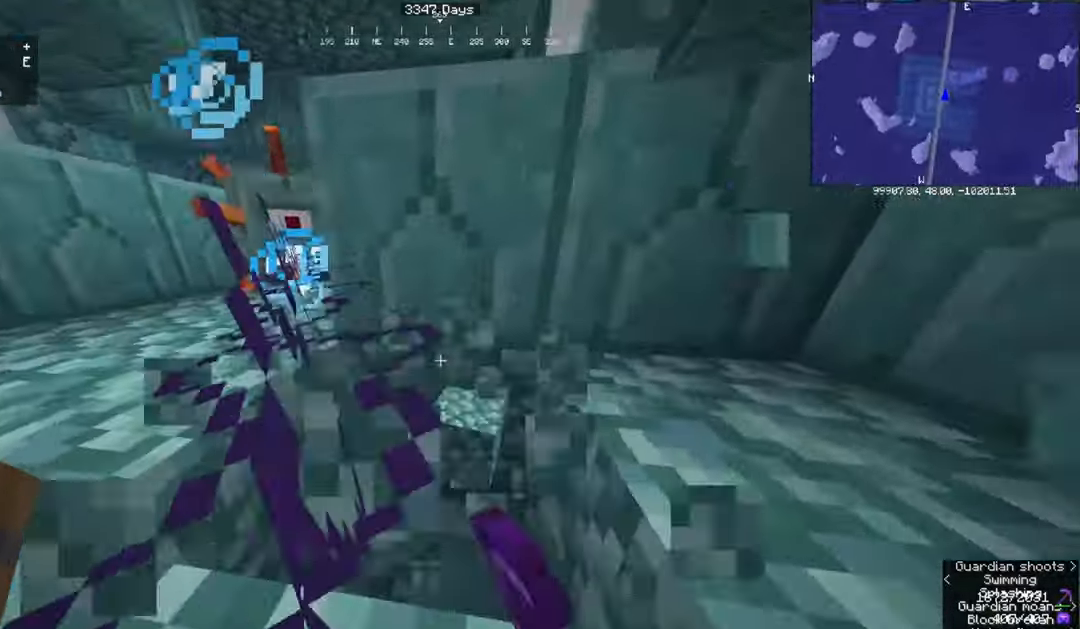
{"keys": ["a"], "mouse": [], "events": []}
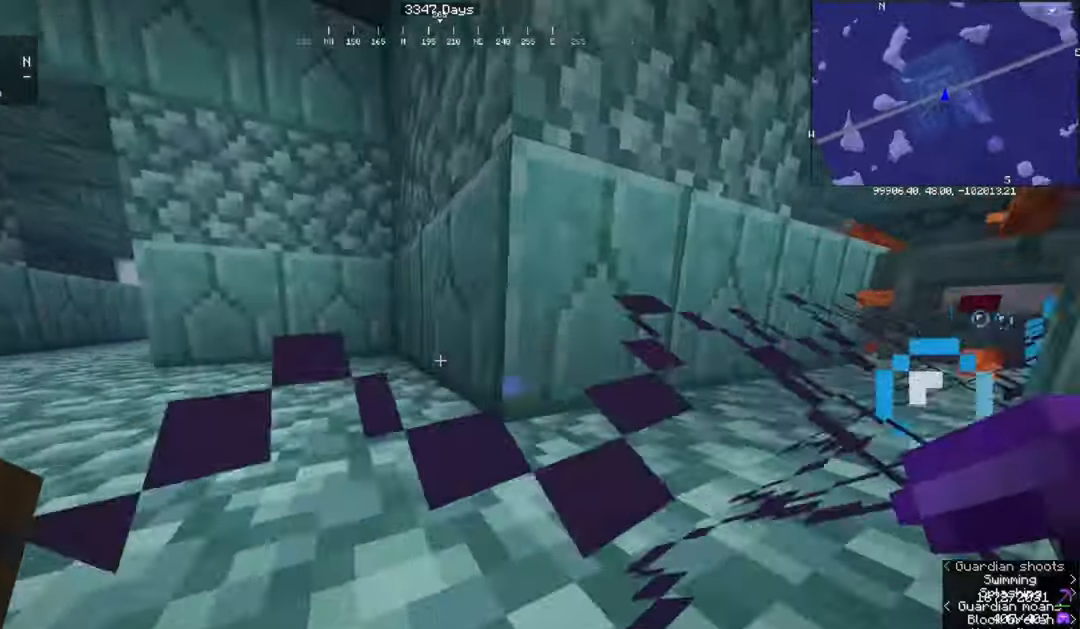
{"keys": ["a", "w"], "mouse": [], "events": [[233, "w", "down"]]}
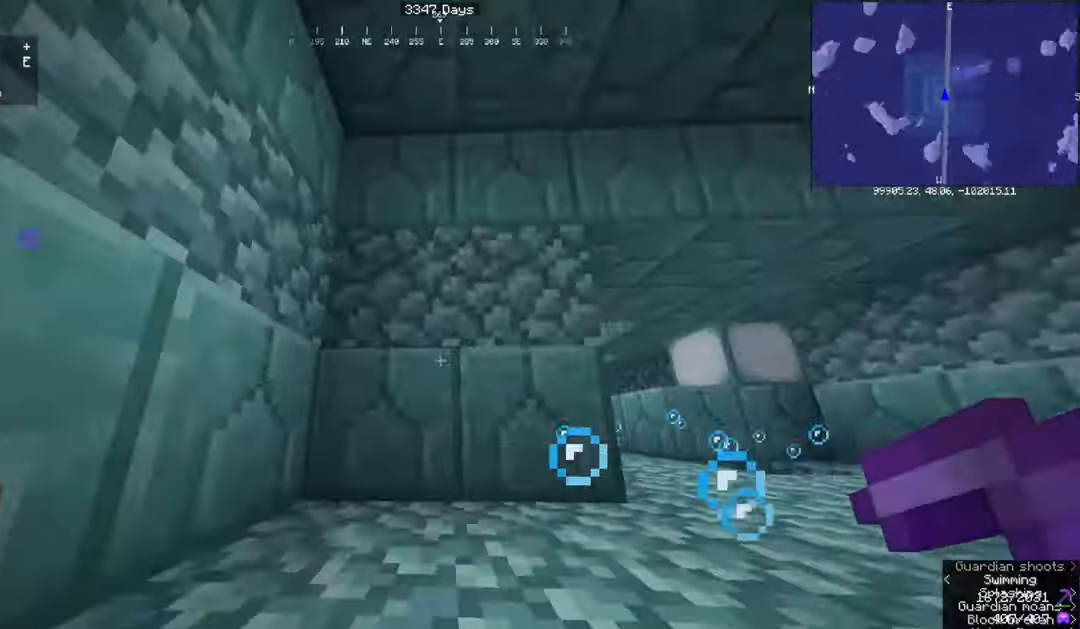
{"keys": [], "mouse": [], "events": [[67, "a", "up"], [434, "w", "up"]]}
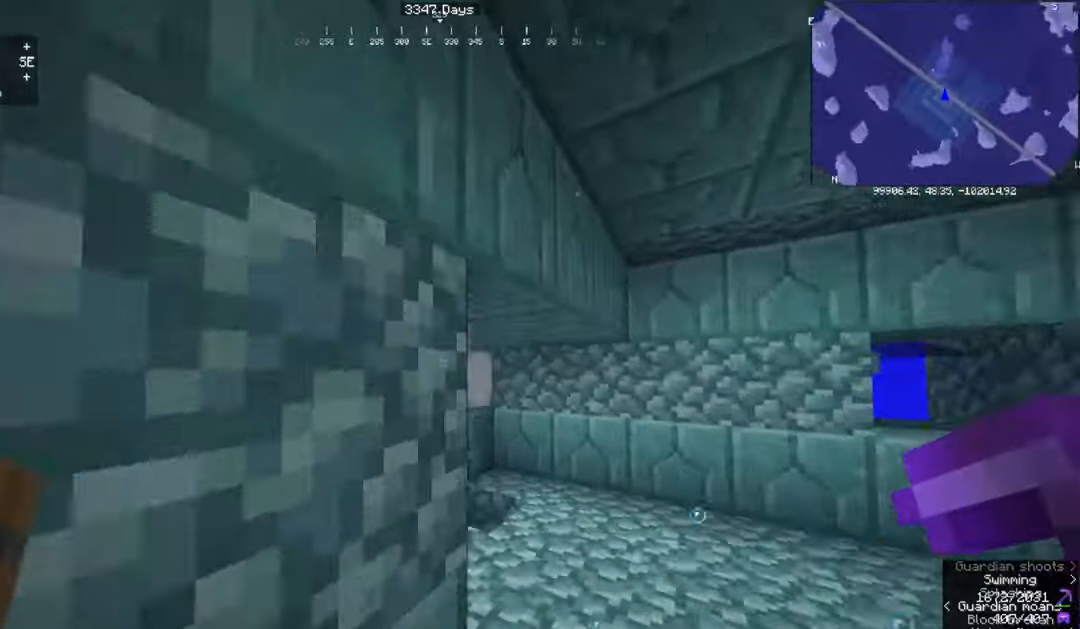
{"keys": ["d"], "mouse": [], "events": [[500, "d", "down"]]}
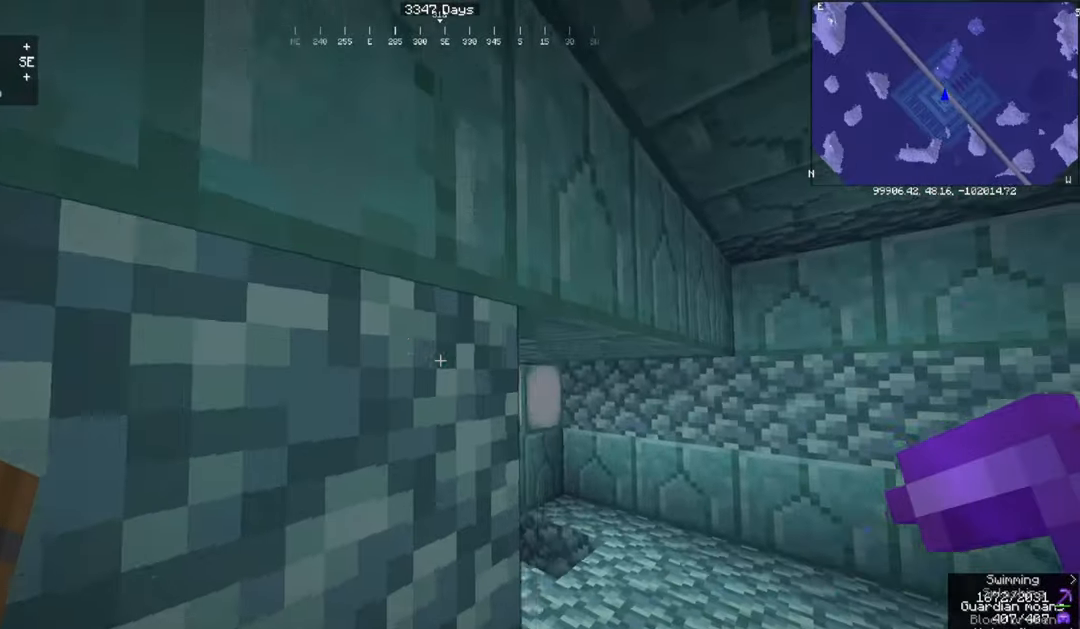
{"keys": ["w"], "mouse": [], "events": [[67, "w", "down"], [367, "d", "up"]]}
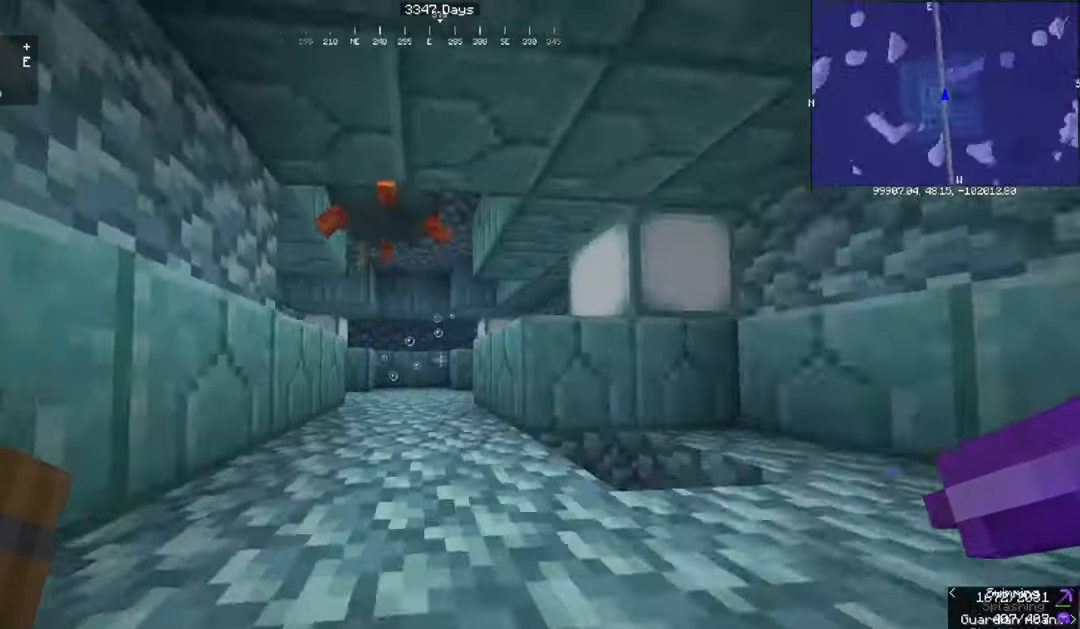
{"keys": [], "mouse": [], "events": [[433, "w", "up"]]}
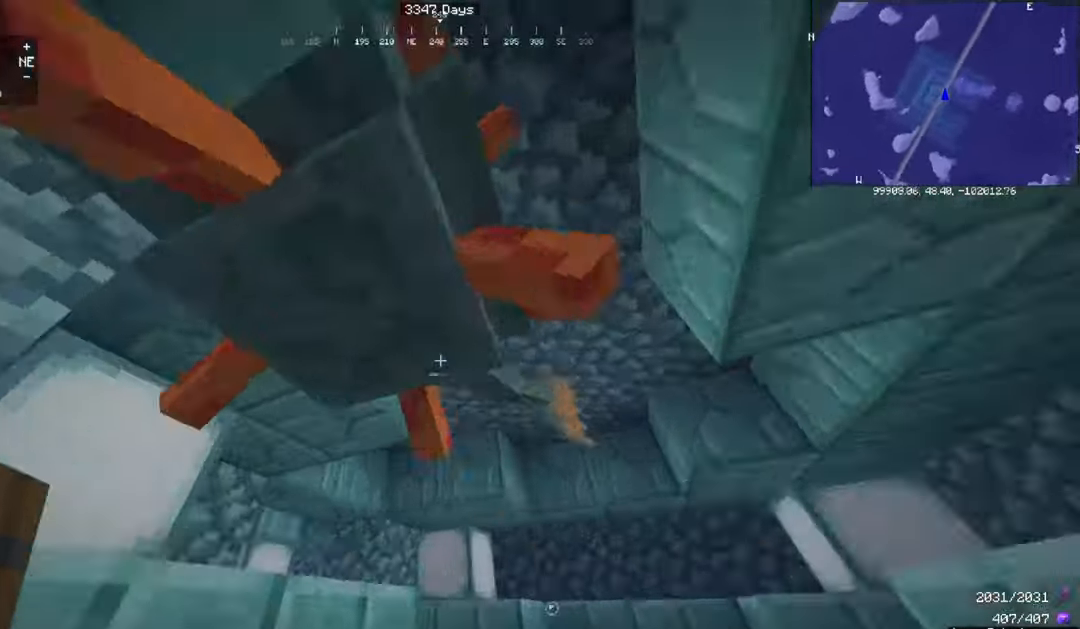
{"keys": ["a", "s"], "mouse": [], "events": [[200, "a", "down"], [434, "s", "down"]]}
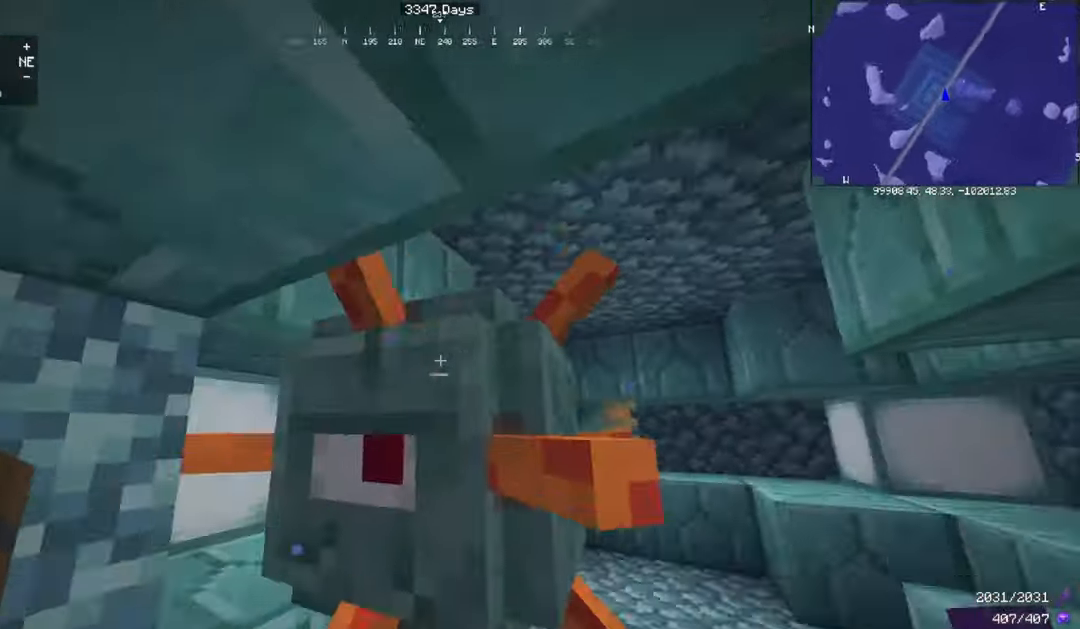
{"keys": ["w"], "mouse": [], "events": [[100, "s", "up"], [166, "a", "up"], [200, "mouse_left", "down"], [400, "mouse_left", "up"], [400, "w", "down"]]}
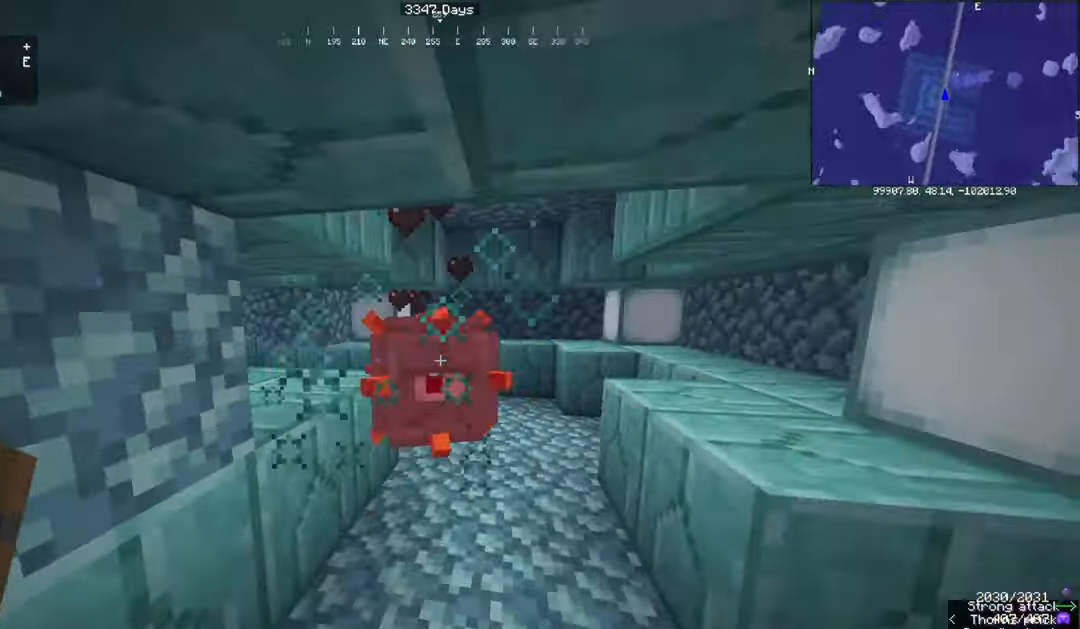
{"keys": ["w"], "mouse": [], "events": []}
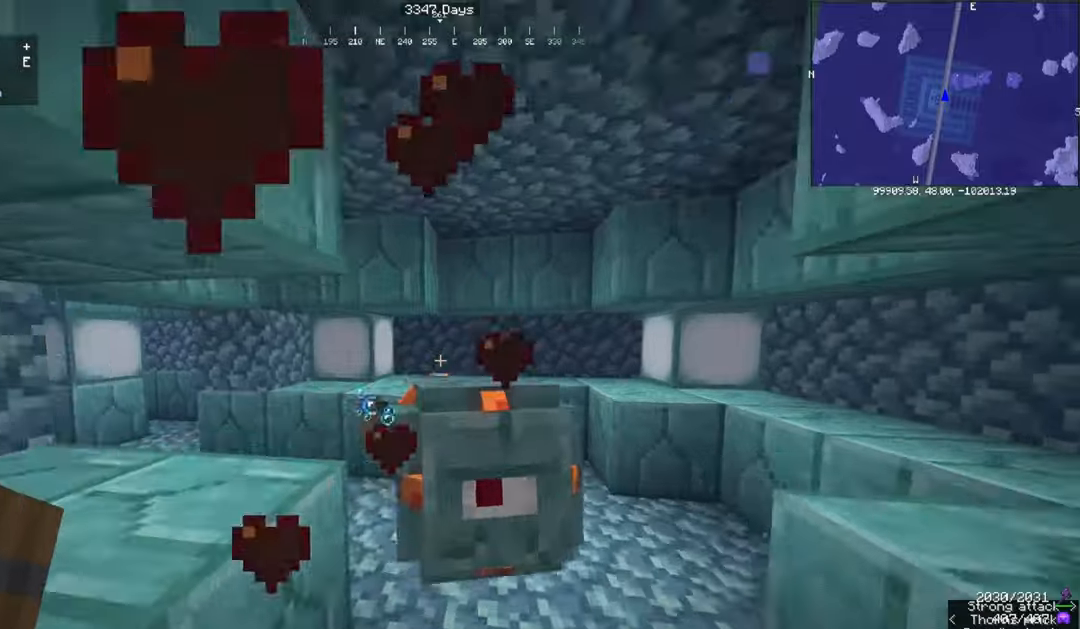
{"keys": [], "mouse": ["left"], "events": [[300, "w", "up"], [334, "mouse_left", "down"]]}
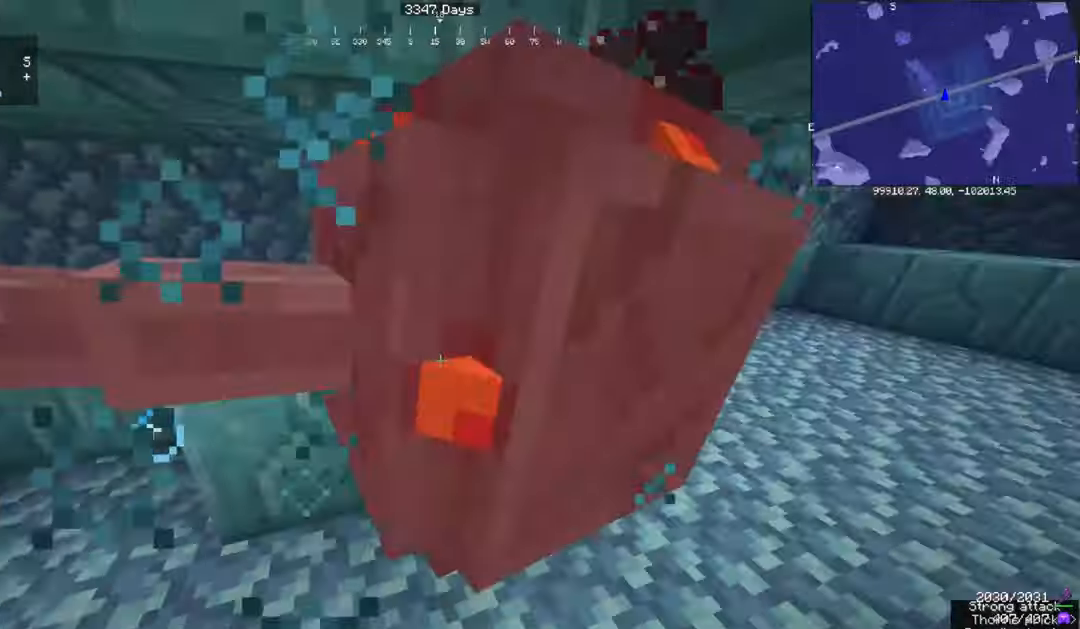
{"keys": ["d", "w"], "mouse": [], "events": [[34, "mouse_left", "up"], [267, "d", "down"], [267, "w", "down"]]}
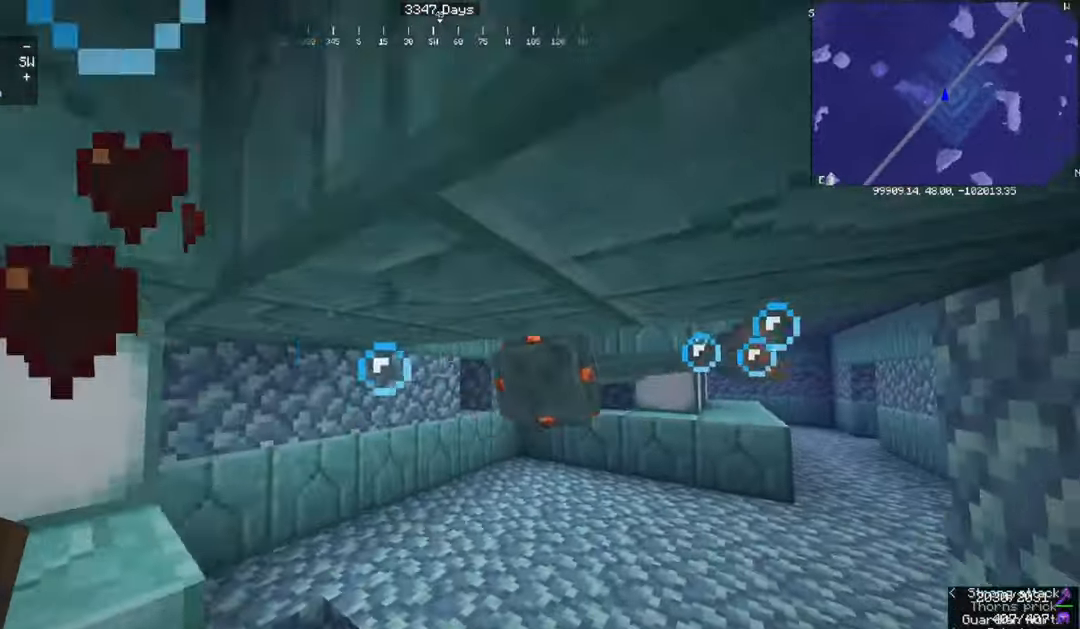
{"keys": ["w"], "mouse": [], "events": [[167, "d", "up"]]}
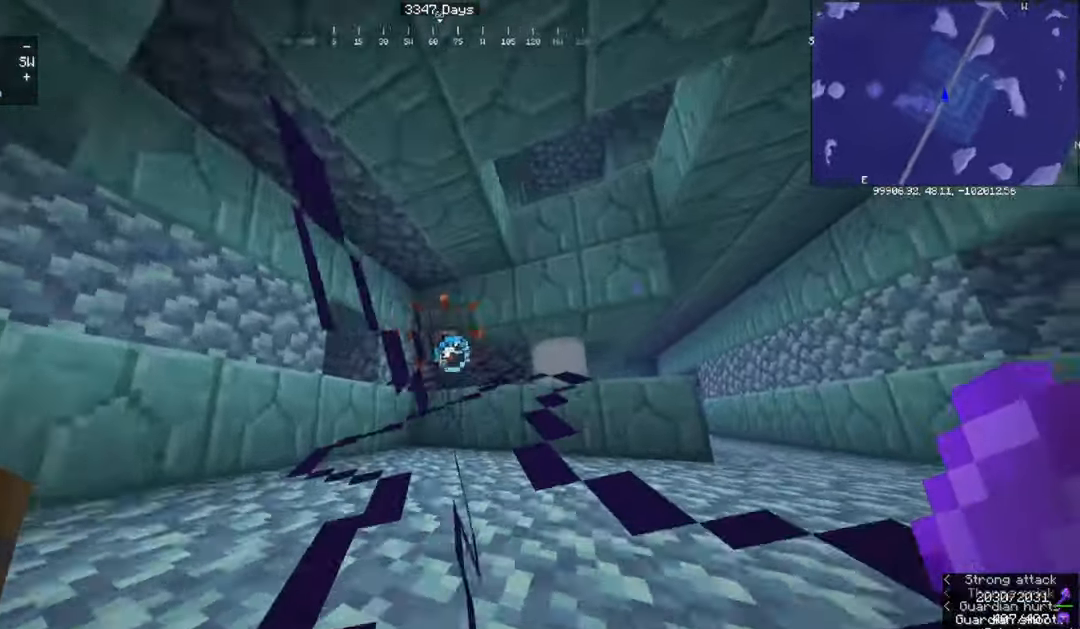
{"keys": ["w"], "mouse": ["left"], "events": [[401, "mouse_left", "down"]]}
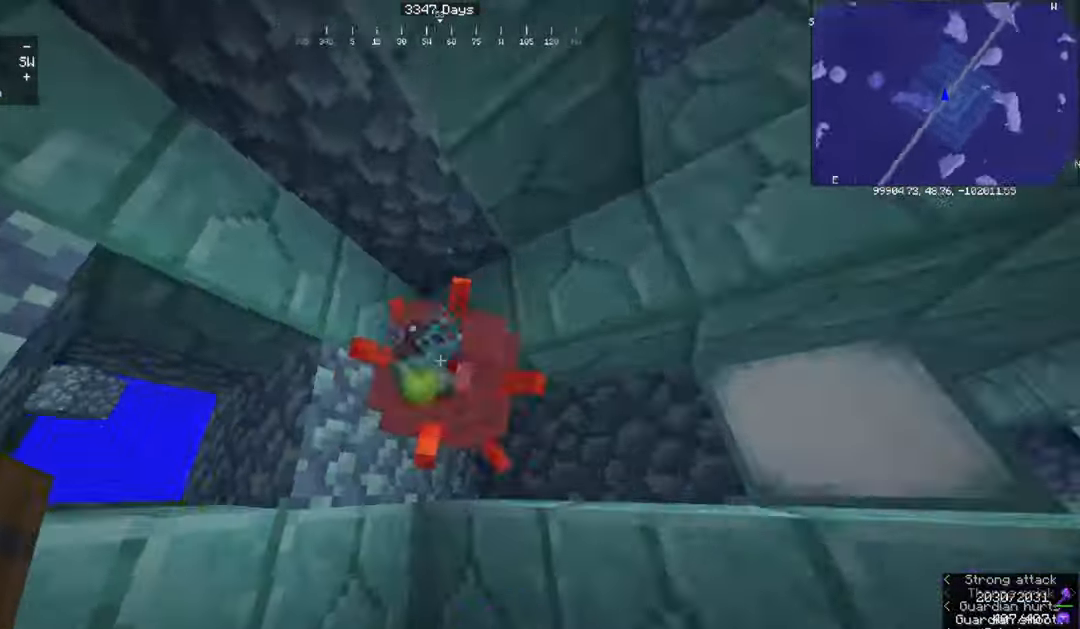
{"keys": [], "mouse": [], "events": [[33, "w", "up"], [167, "mouse_left", "up"]]}
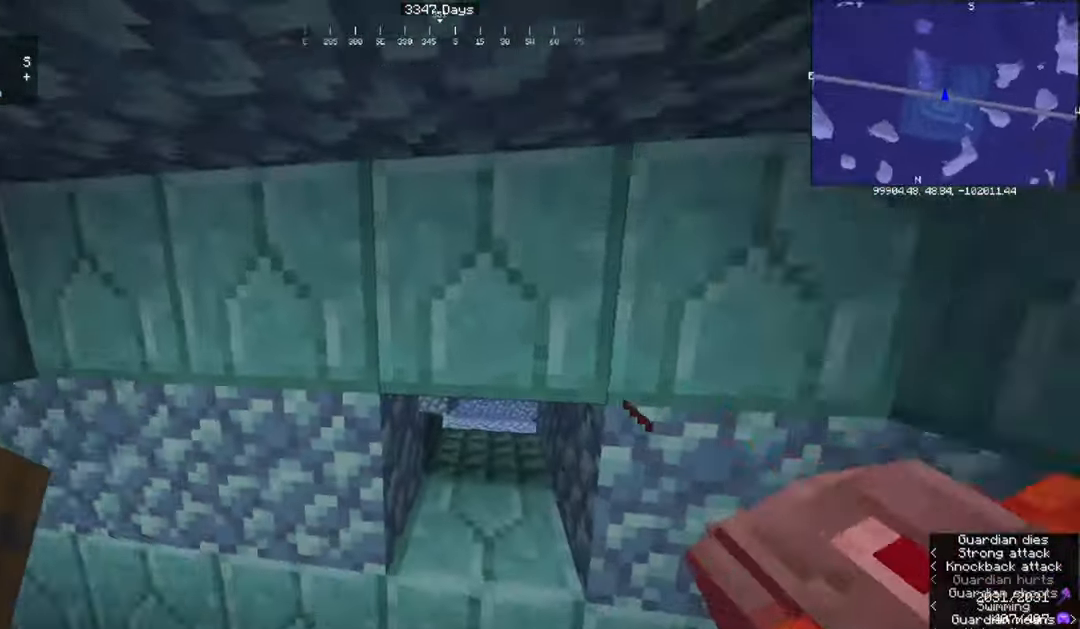
{"keys": ["a", "w"], "mouse": [], "events": [[167, "d", "down"], [267, "w", "down"], [401, "d", "up"], [434, "a", "down"]]}
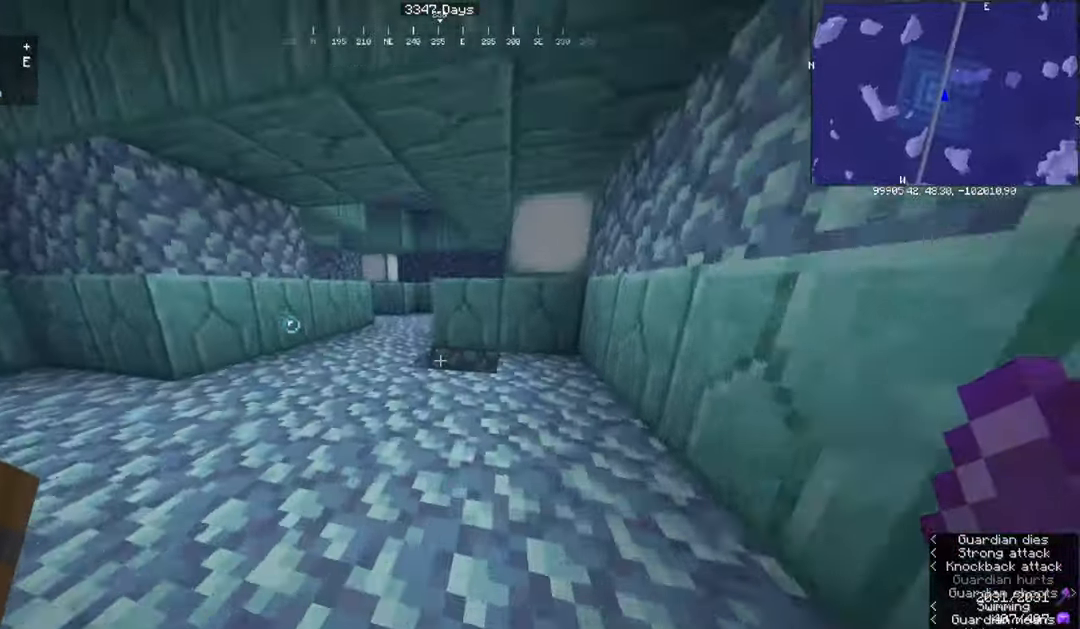
{"keys": [], "mouse": [], "events": [[300, "a", "up"], [467, "w", "up"]]}
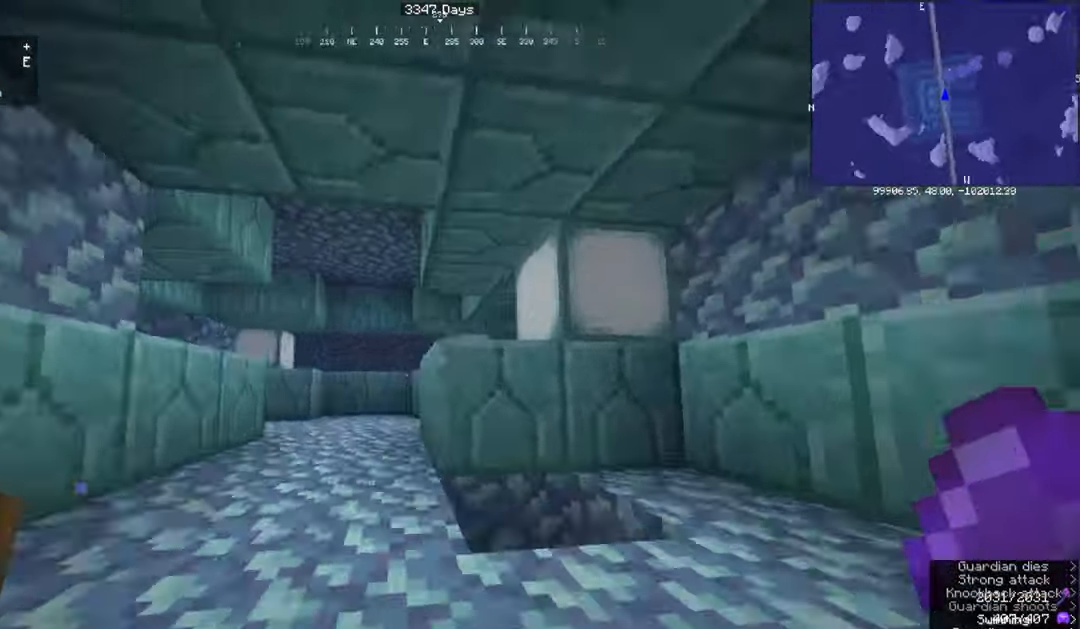
{"keys": ["d", "w"], "mouse": [], "events": [[201, "w", "down"], [234, "d", "down"]]}
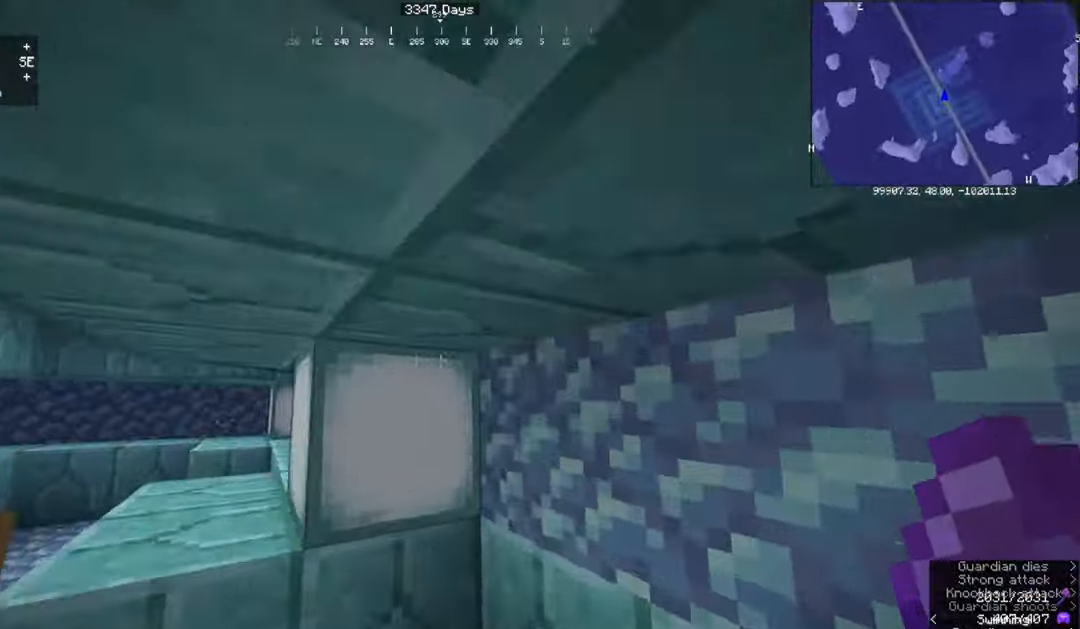
{"keys": ["w"], "mouse": [], "events": [[100, "d", "up"]]}